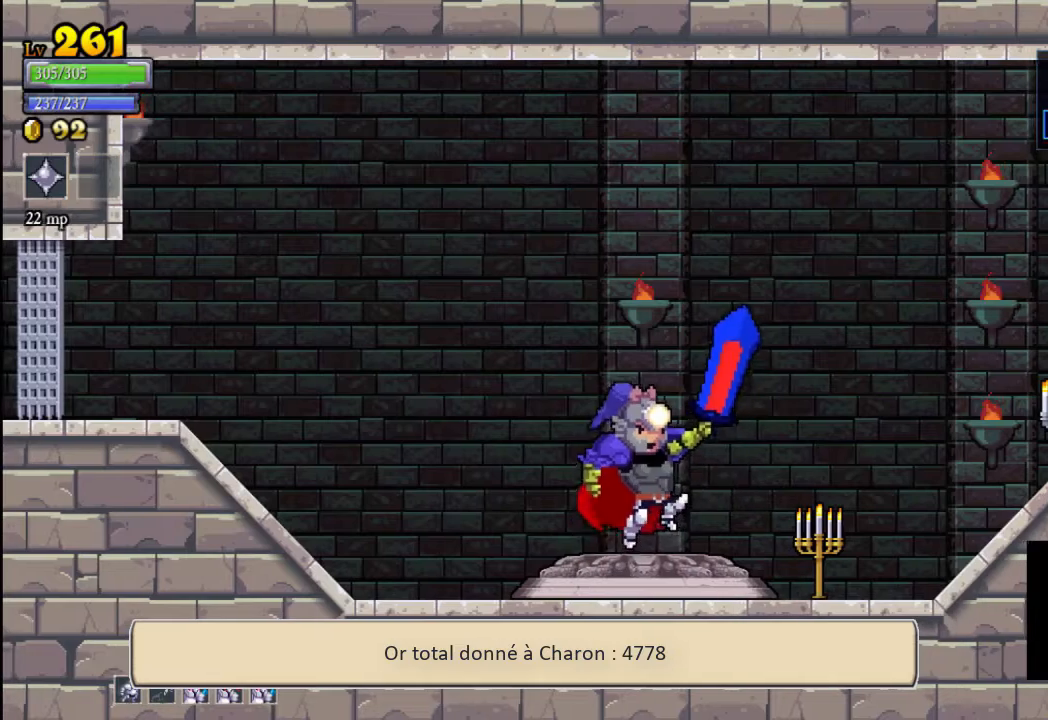
Gameplay with a controller (Xbox layout); each line is a JSON object with the inputs held at the frame after it. "events" lists button and stick changes between this image and that frame as [ms after this image, input, new state], when the widget could be followed in between. Not read: L3 R3 right_stick.
{"buttons": [], "left_stick": "center", "events": []}
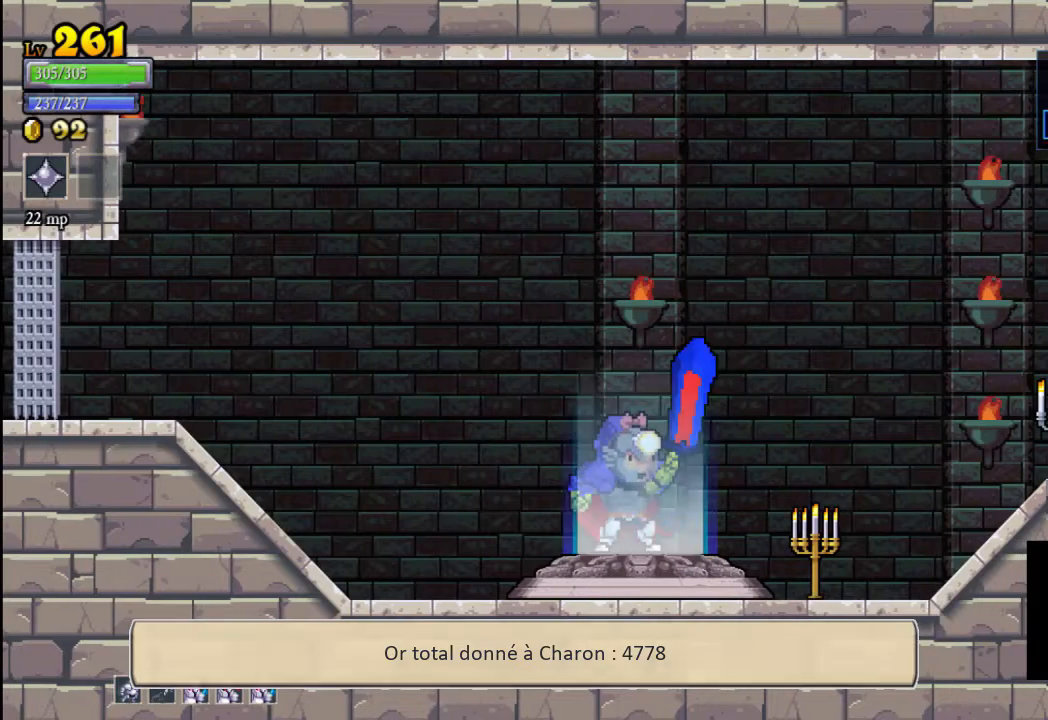
{"buttons": [], "left_stick": "center", "events": []}
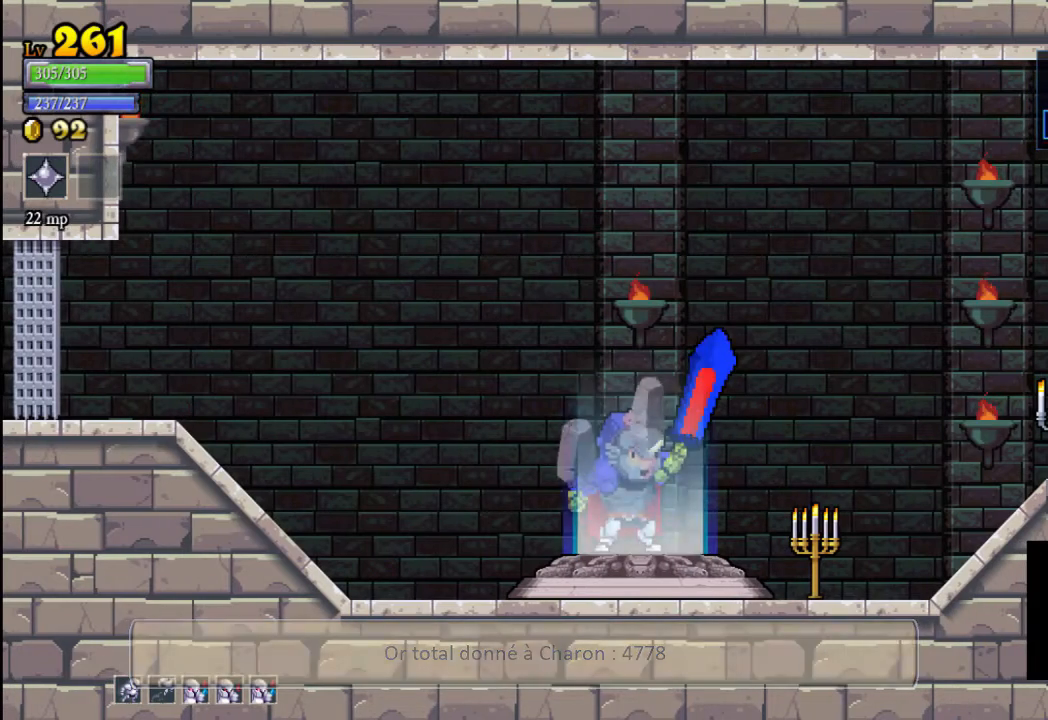
{"buttons": [], "left_stick": "center", "events": []}
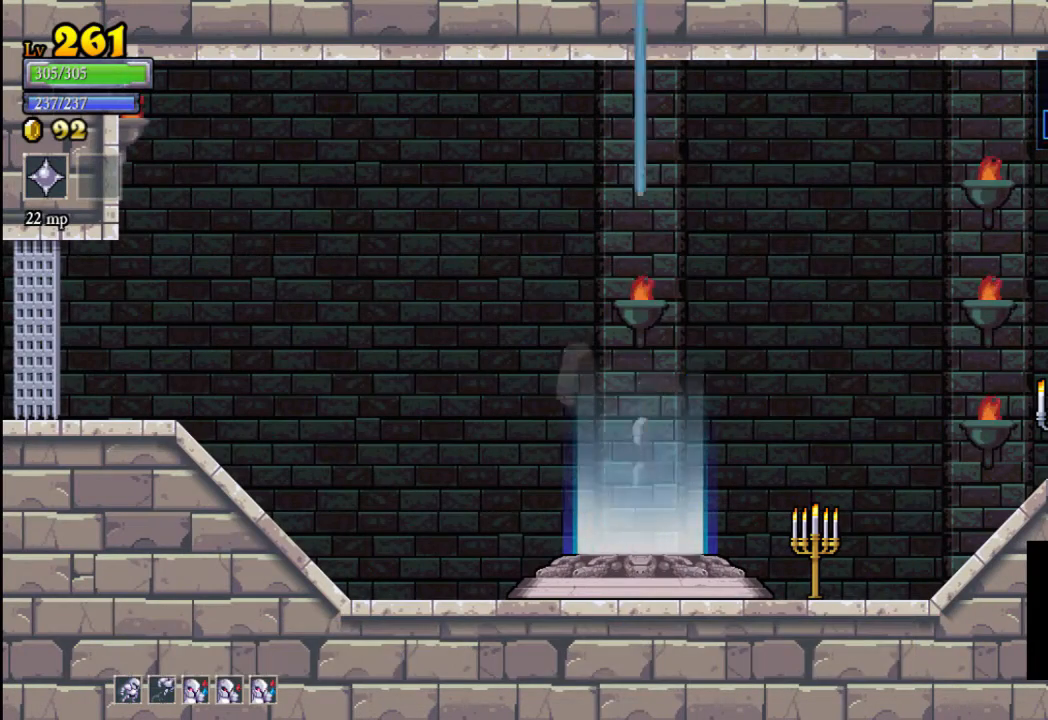
{"buttons": [], "left_stick": "center", "events": []}
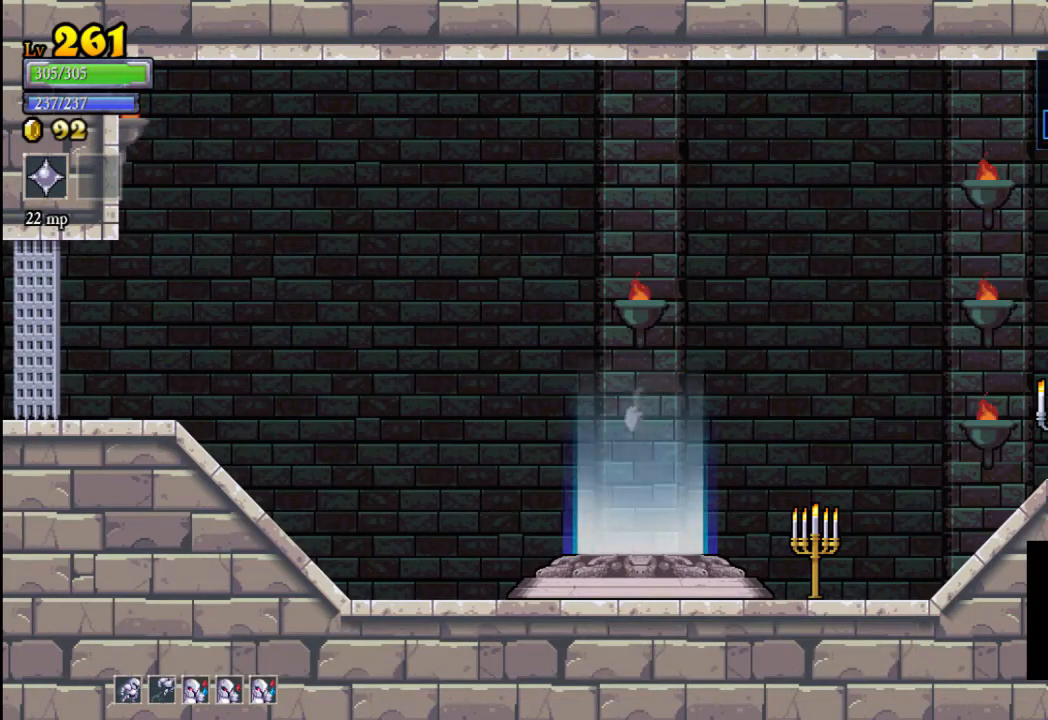
{"buttons": [], "left_stick": "center", "events": []}
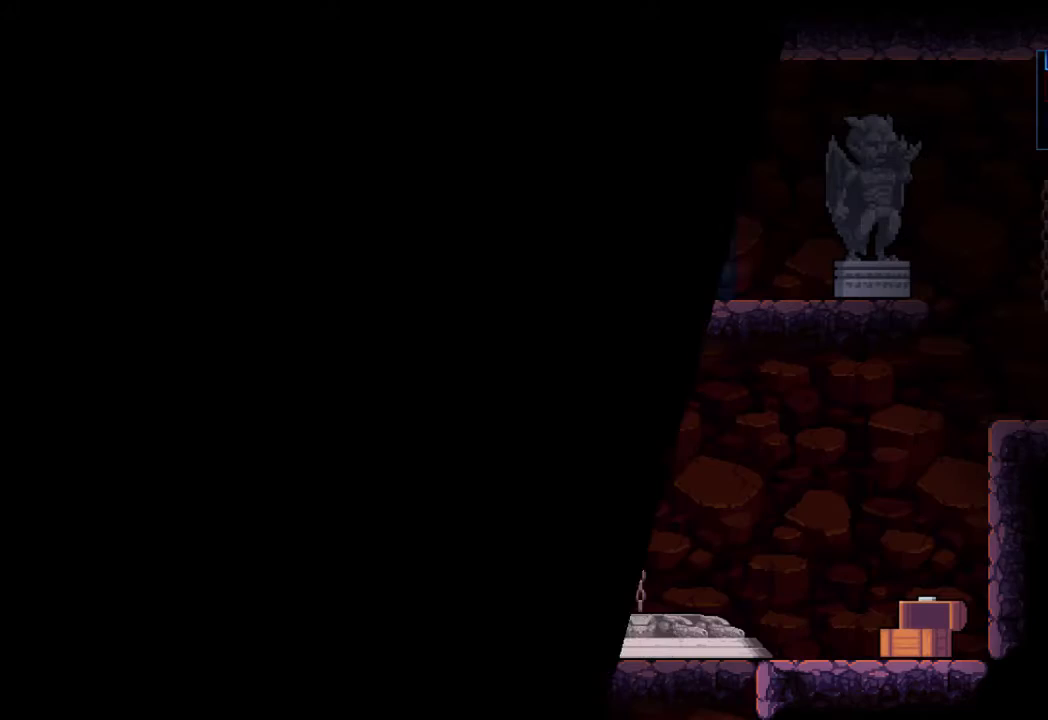
{"buttons": [], "left_stick": "center", "events": []}
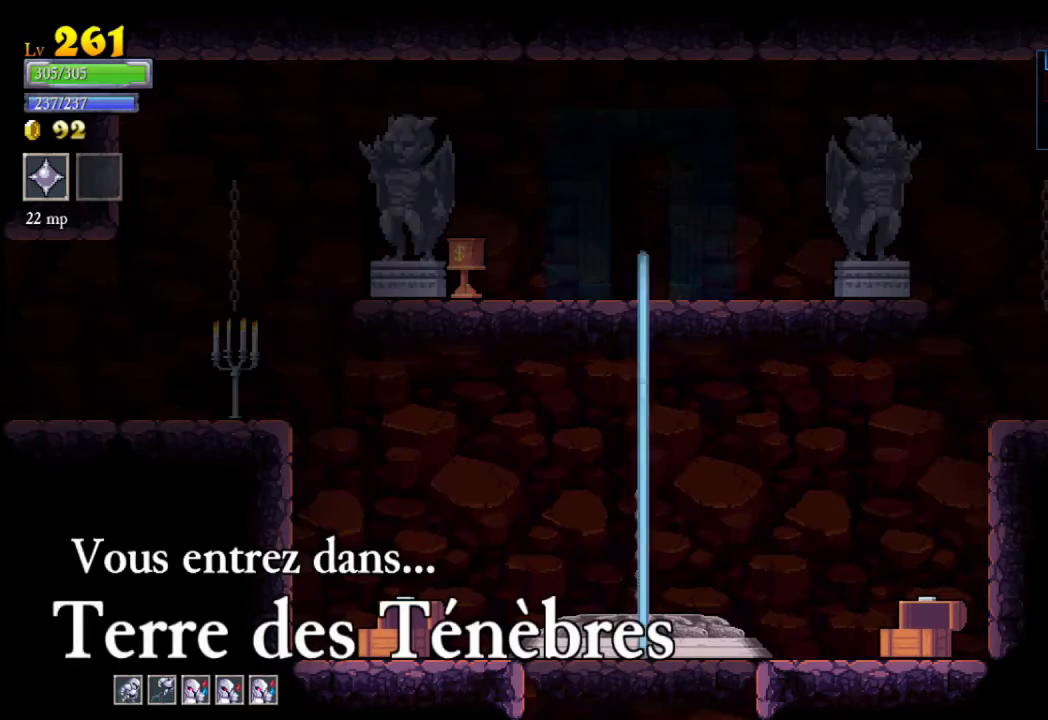
{"buttons": ["A"], "left_stick": "center", "events": [[133, "A", "down"]]}
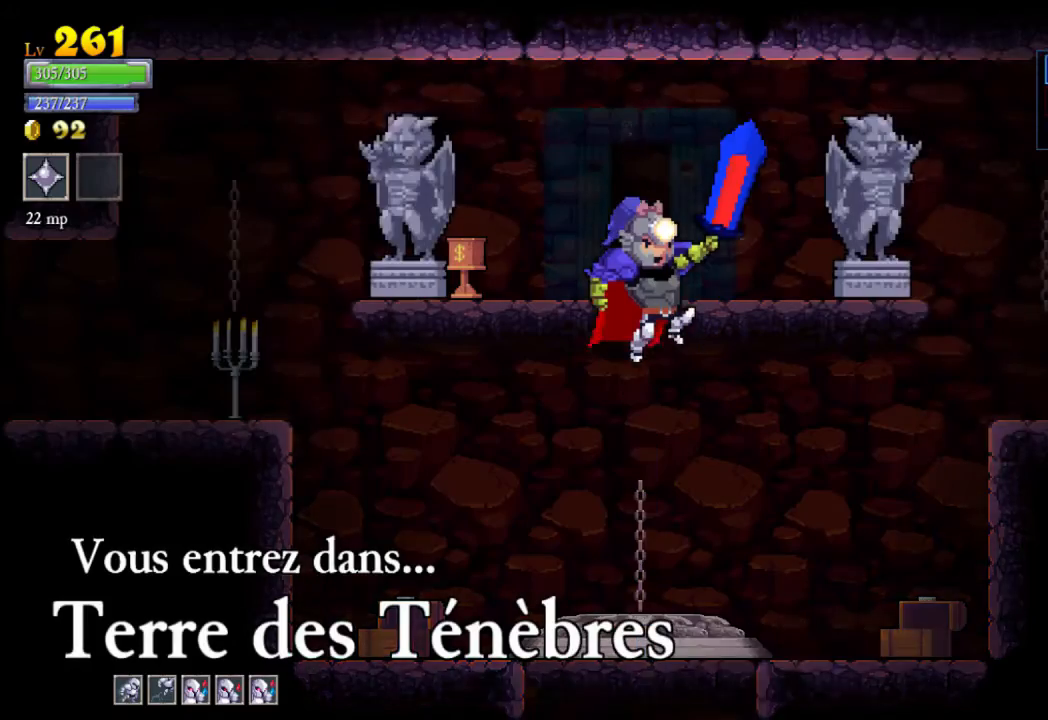
{"buttons": [], "left_stick": "center", "events": [[233, "A", "up"]]}
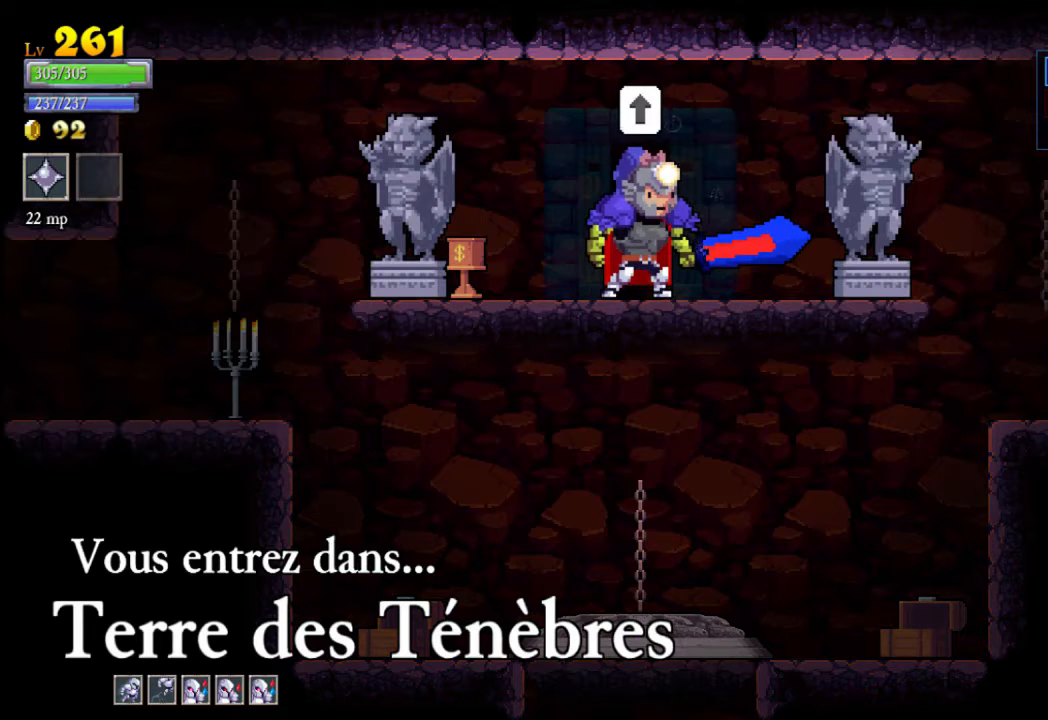
{"buttons": [], "left_stick": "up", "events": [[433, "left_stick", "up"]]}
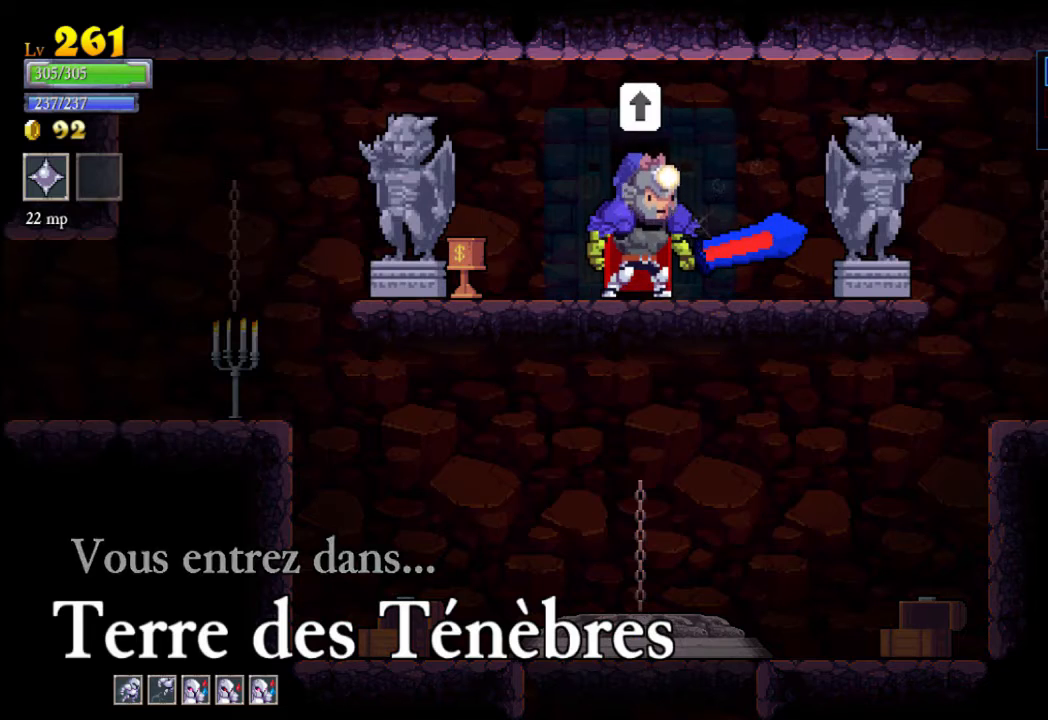
{"buttons": [], "left_stick": "center", "events": [[133, "left_stick", "center"]]}
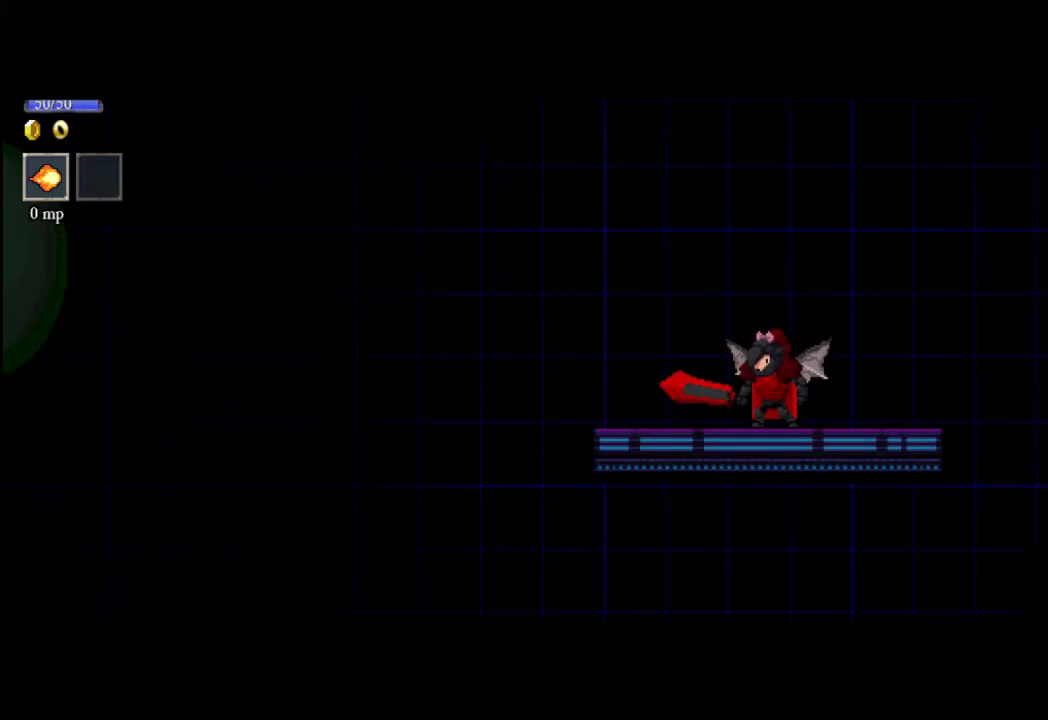
{"buttons": [], "left_stick": "center", "events": []}
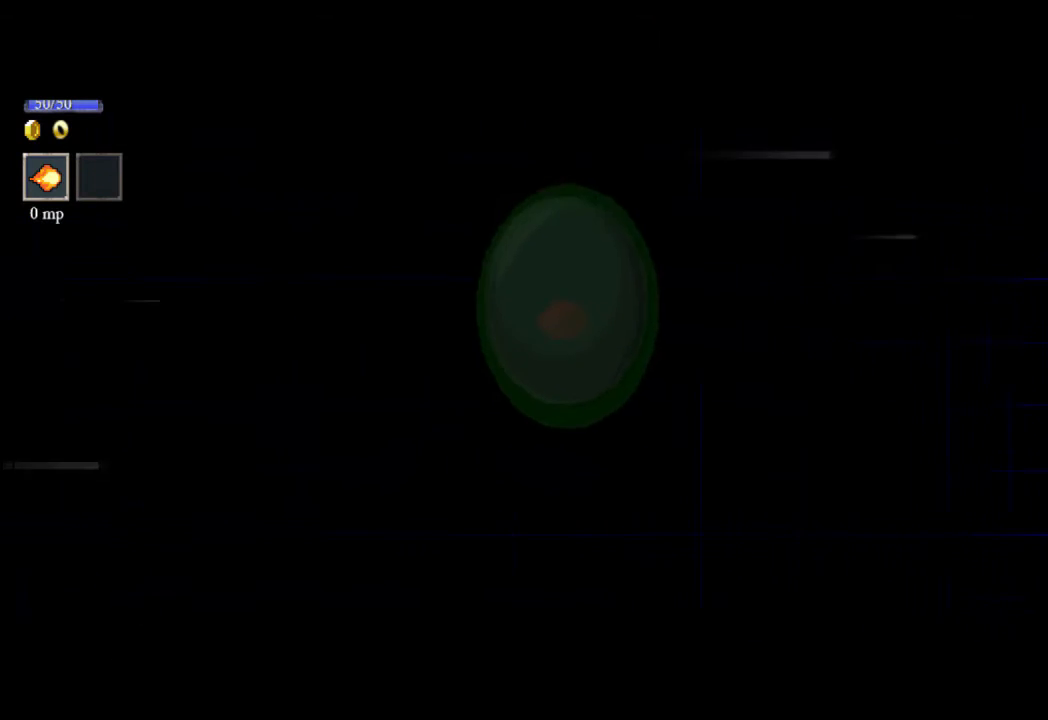
{"buttons": [], "left_stick": "center", "events": []}
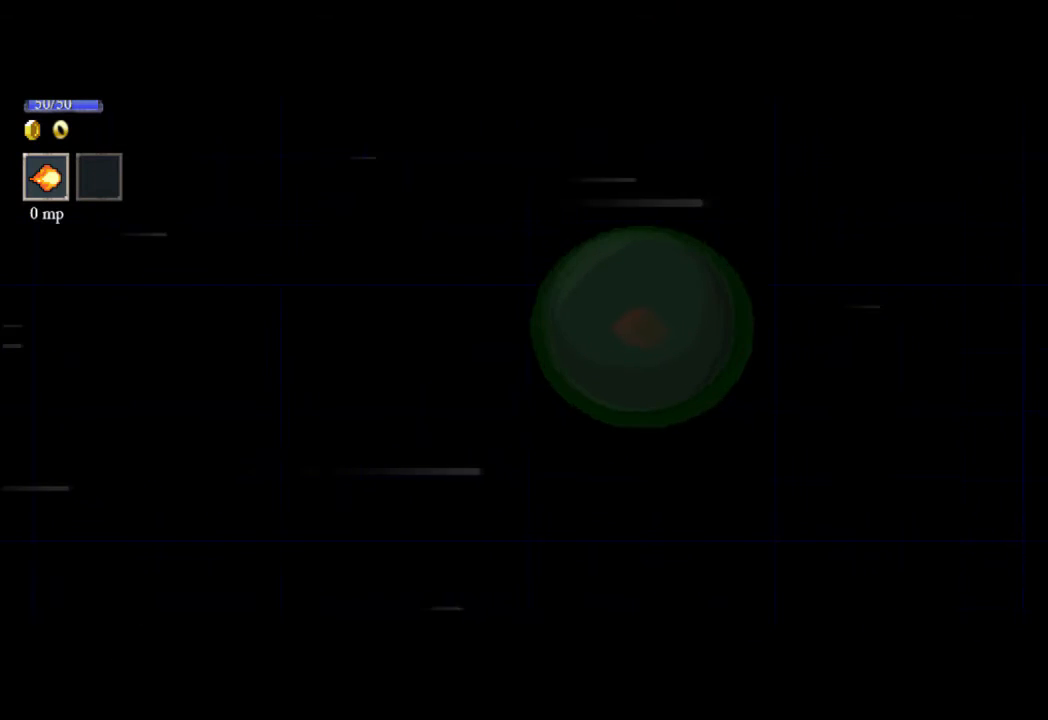
{"buttons": [], "left_stick": "center", "events": []}
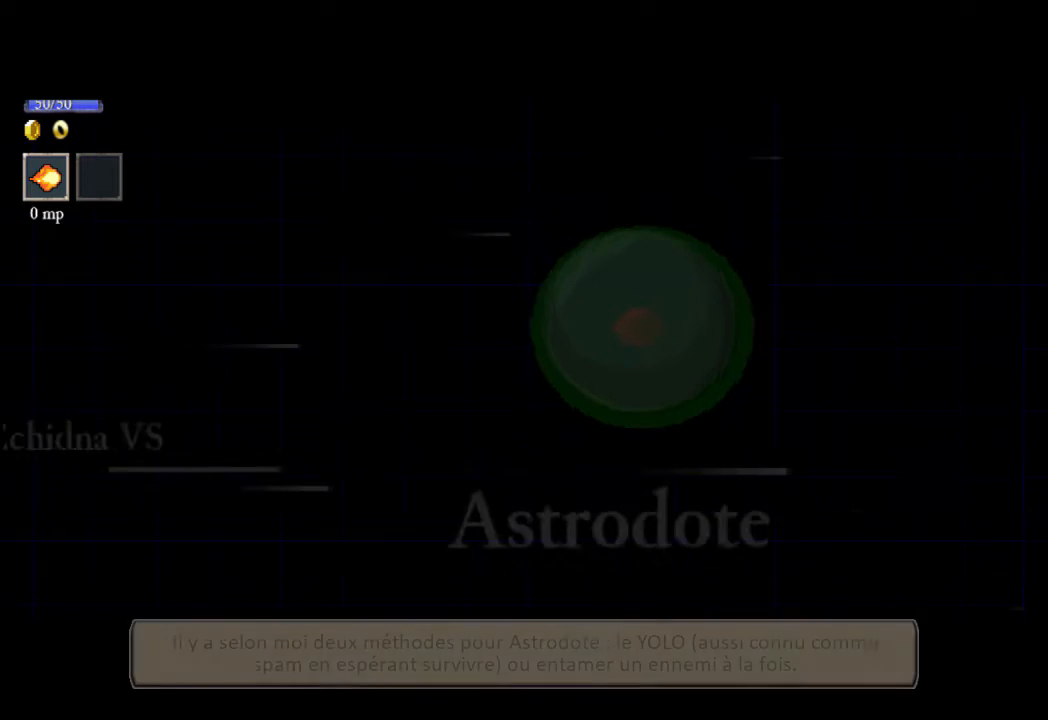
{"buttons": [], "left_stick": "center", "events": []}
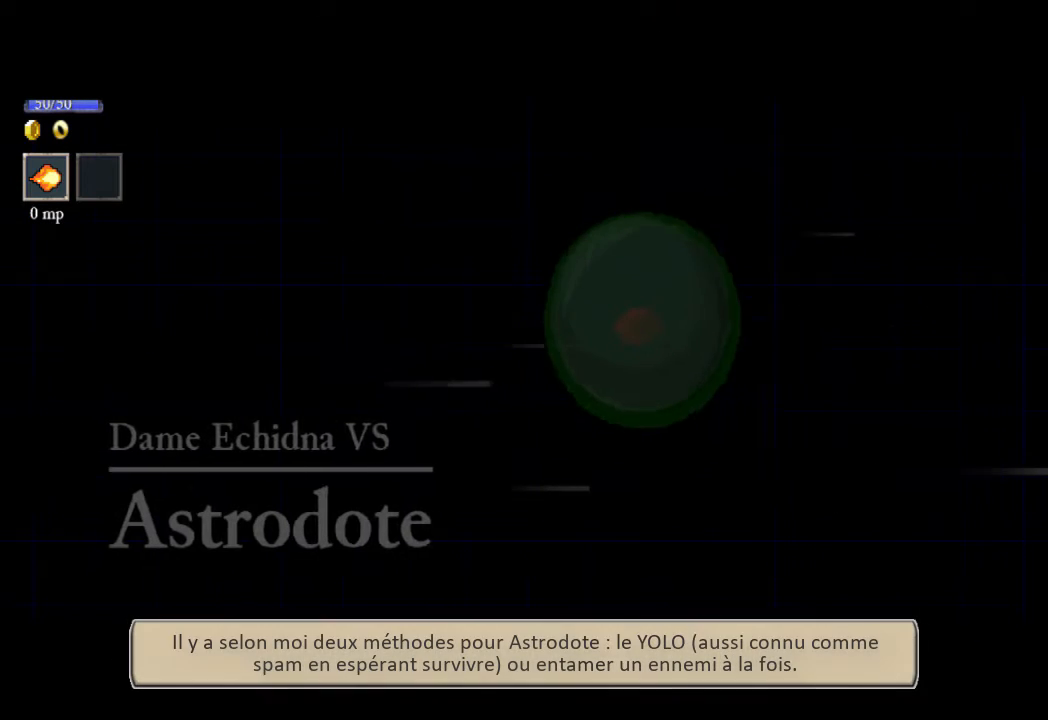
{"buttons": [], "left_stick": "center", "events": []}
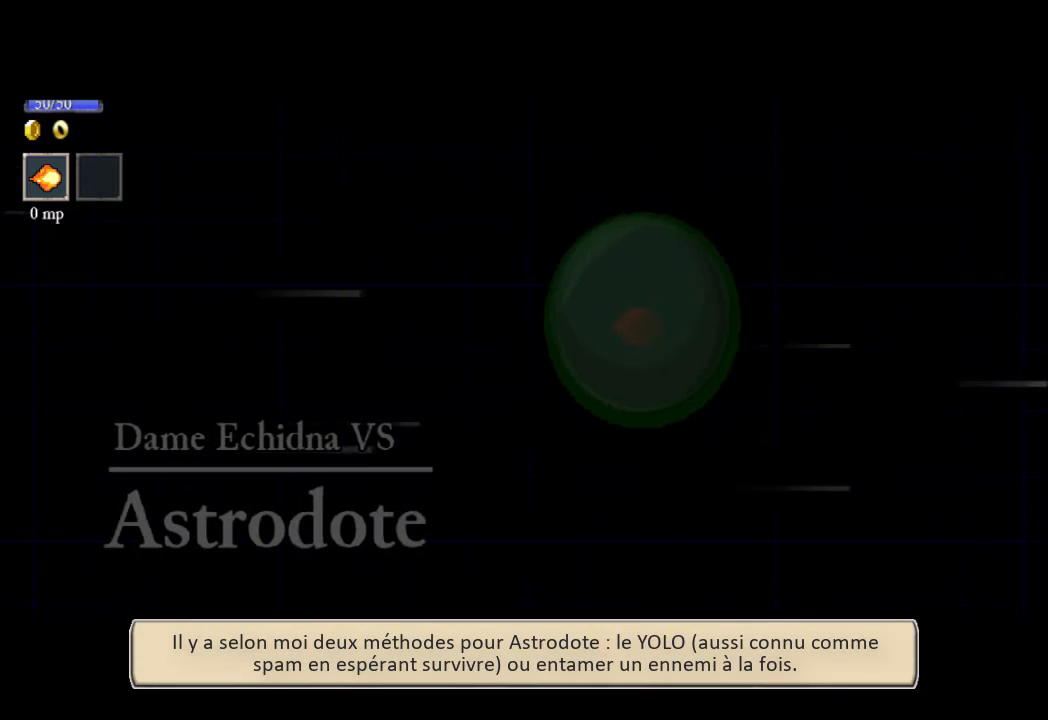
{"buttons": ["START"], "left_stick": "center", "events": [[300, "START", "down"]]}
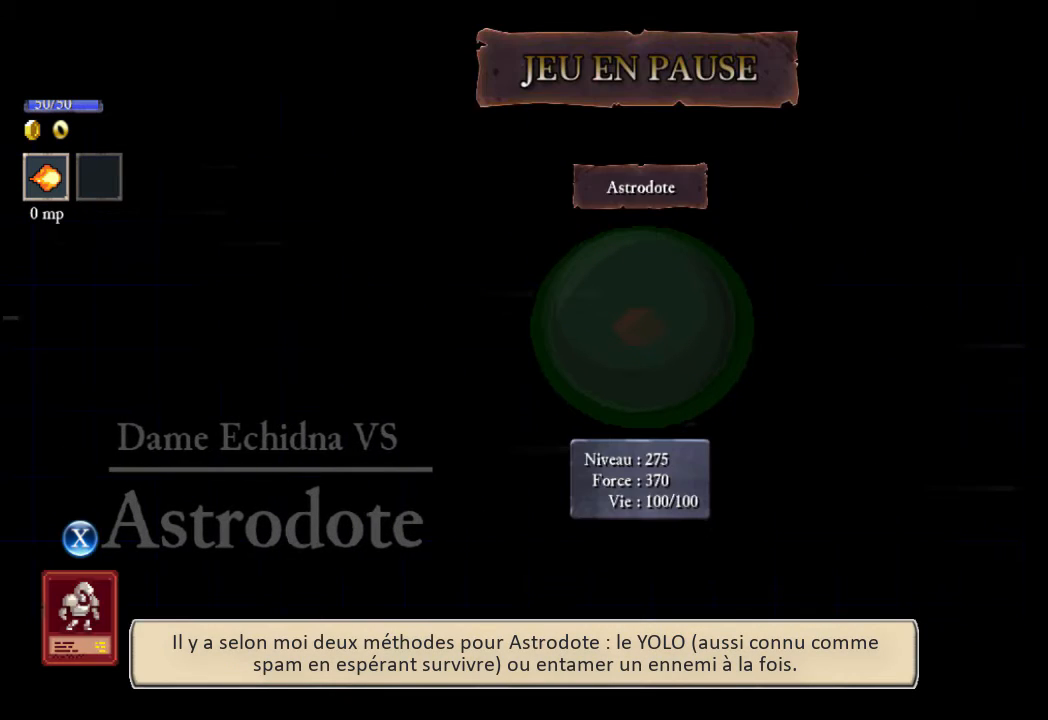
{"buttons": [], "left_stick": "center", "events": [[67, "START", "up"]]}
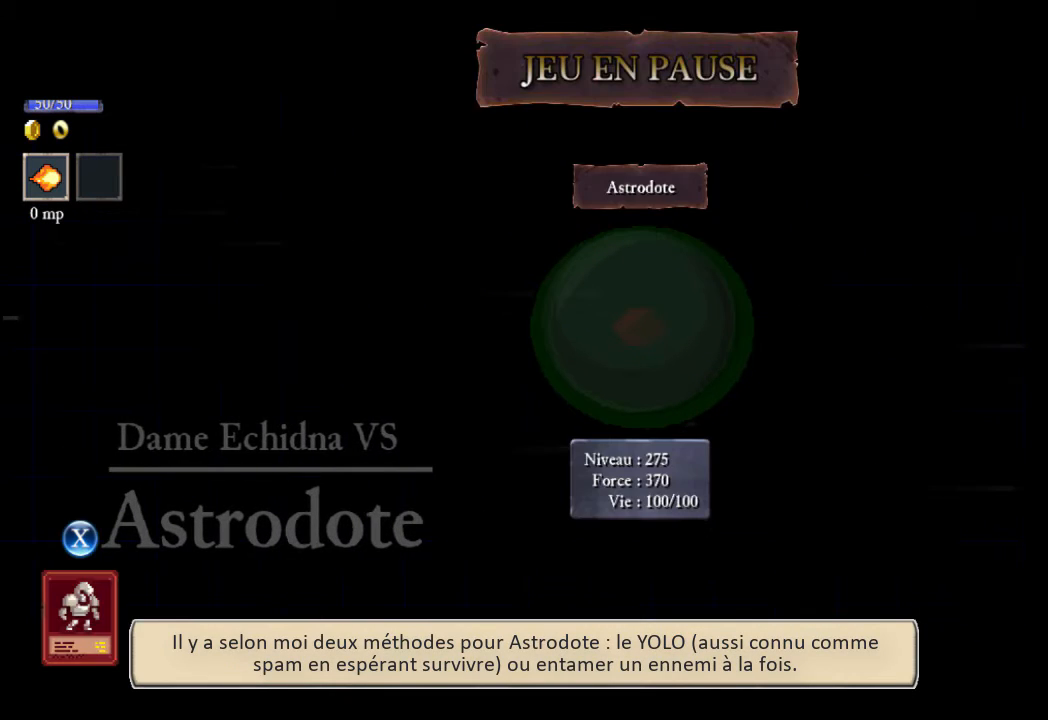
{"buttons": [], "left_stick": "center", "events": [[33, "START", "down"], [200, "START", "up"]]}
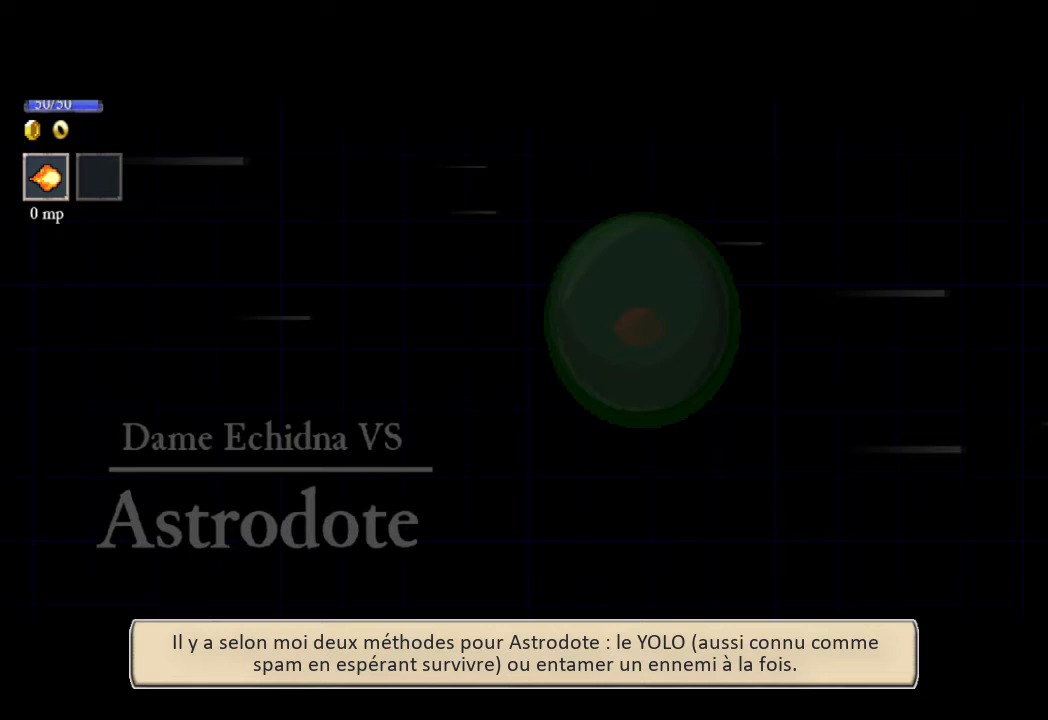
{"buttons": [], "left_stick": "center", "events": []}
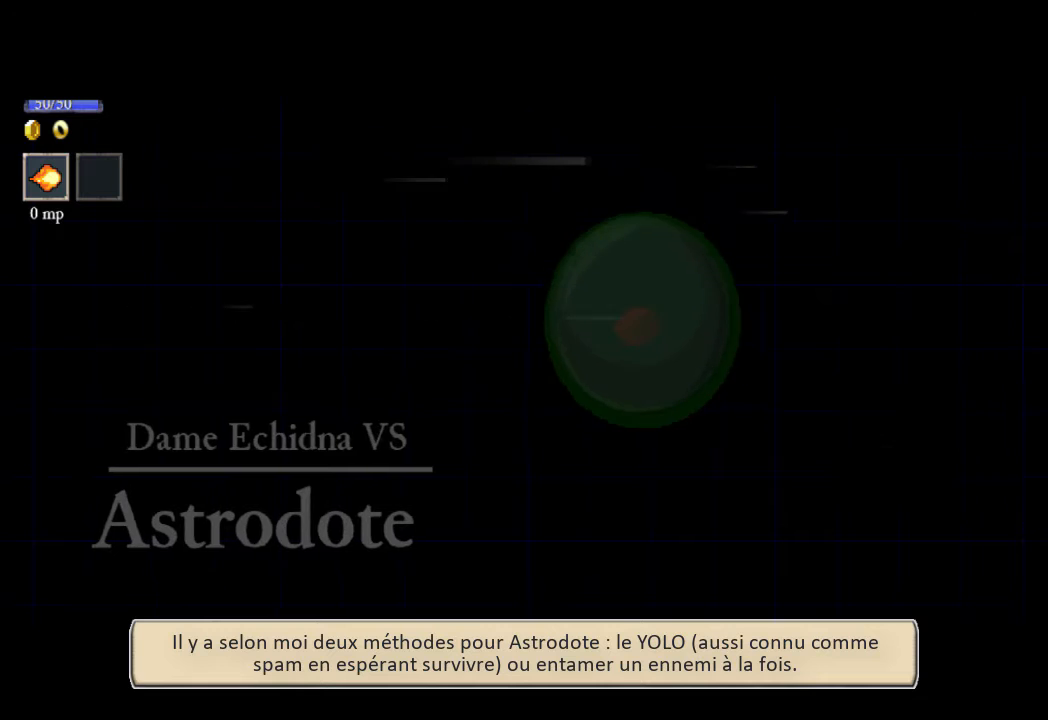
{"buttons": [], "left_stick": "center", "events": []}
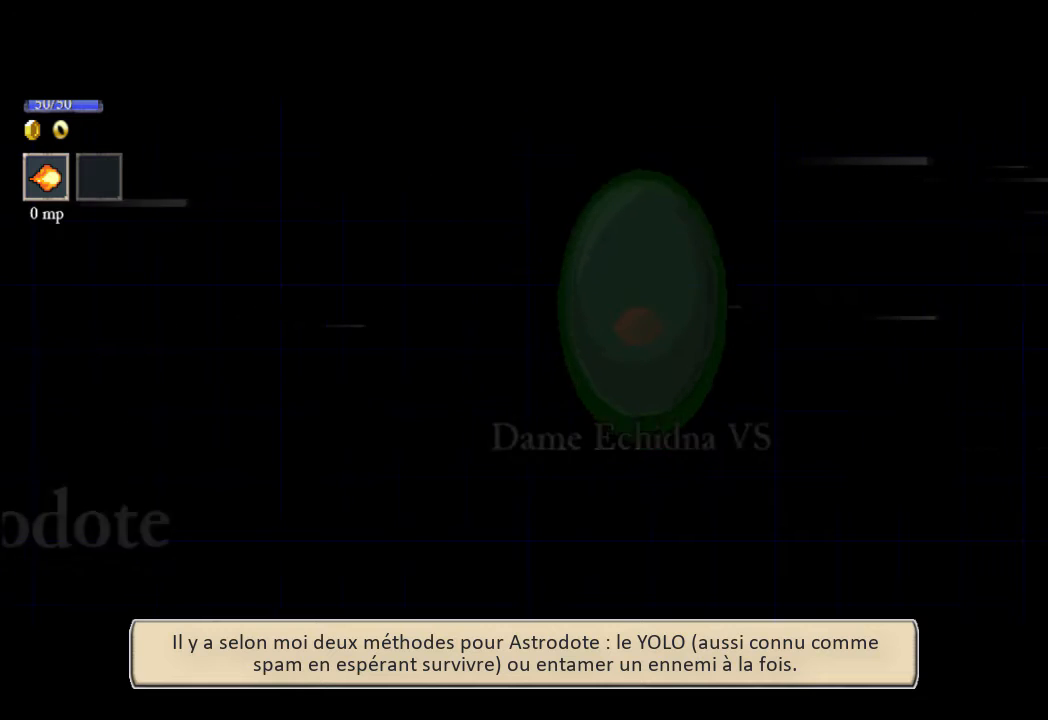
{"buttons": [], "left_stick": "center", "events": []}
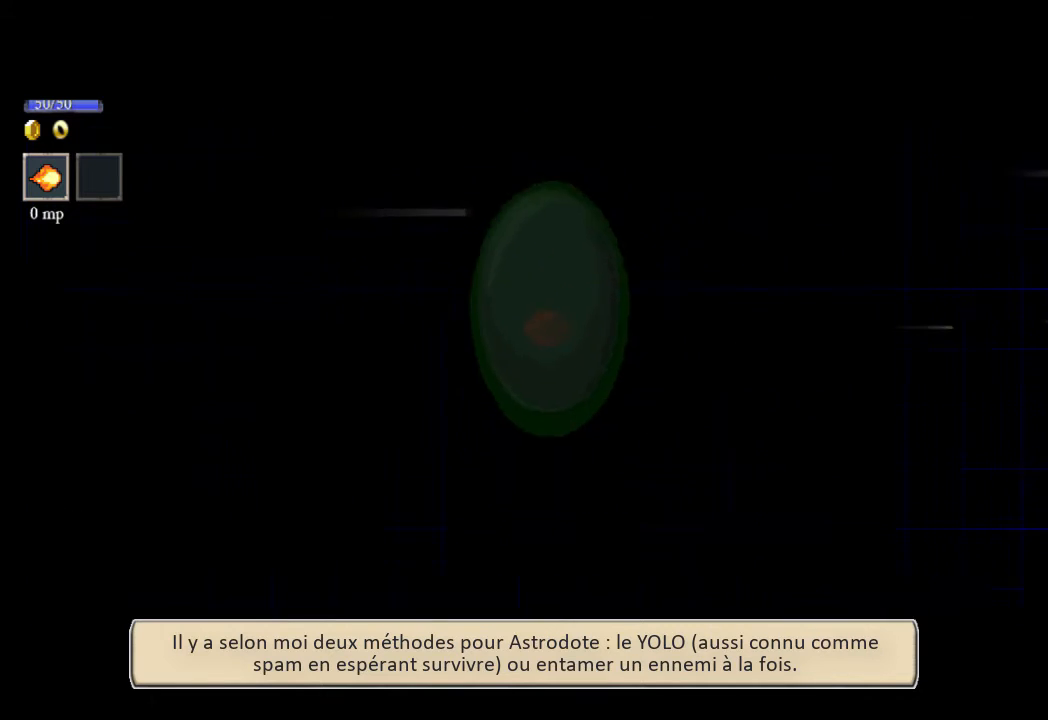
{"buttons": [], "left_stick": "center", "events": []}
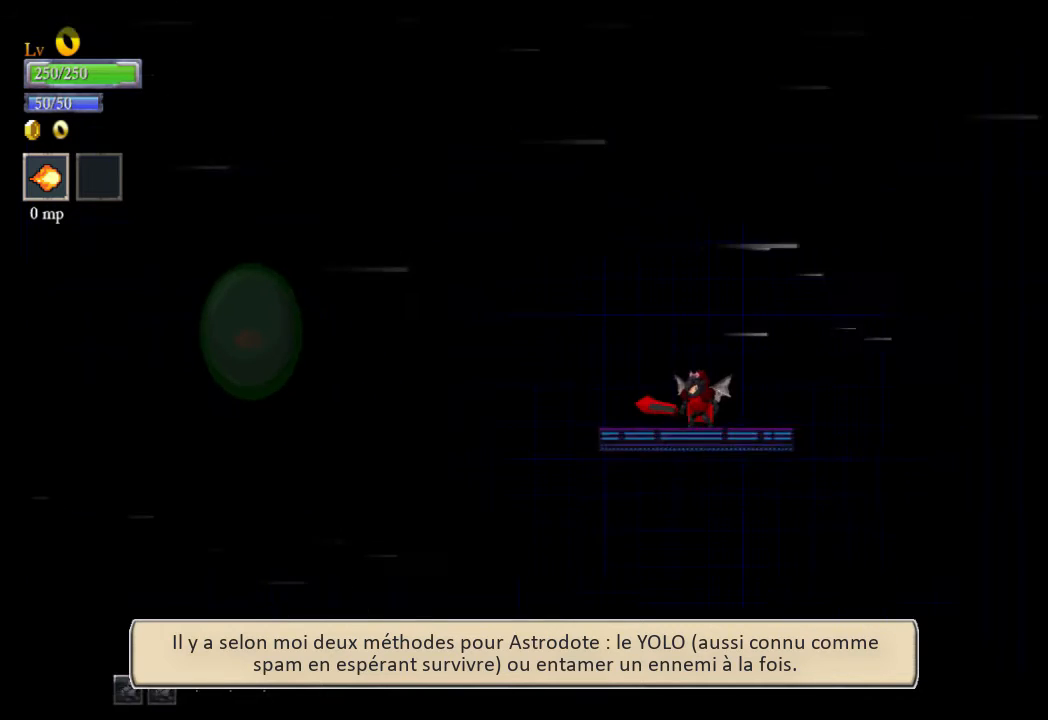
{"buttons": ["START"], "left_stick": "center", "events": [[467, "START", "down"]]}
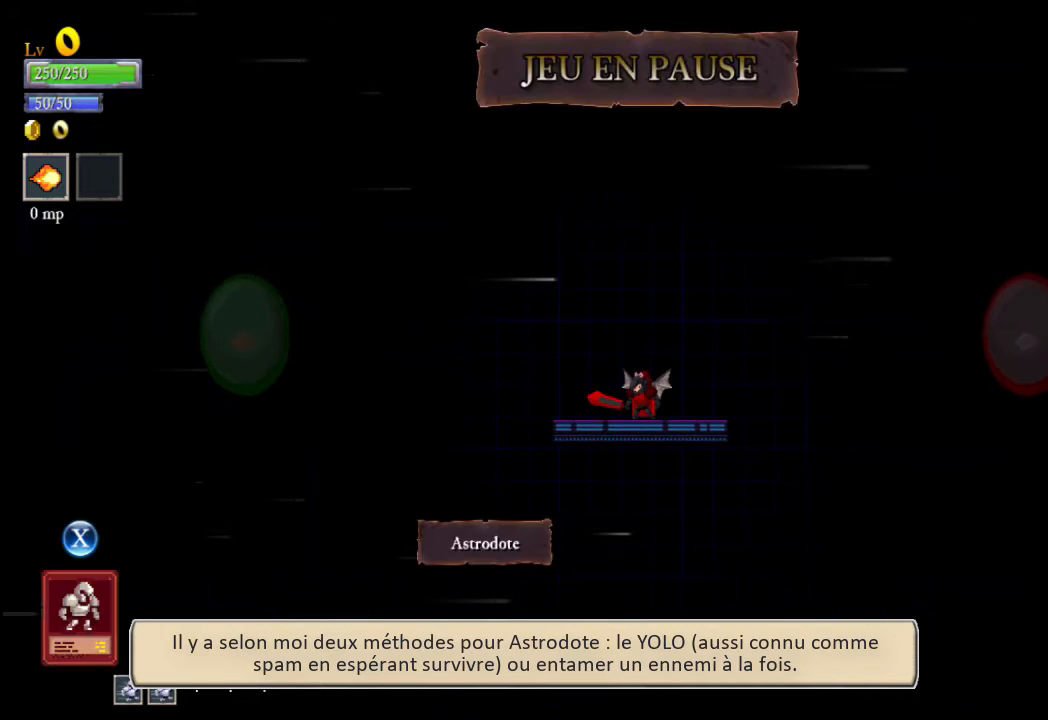
{"buttons": [], "left_stick": "center", "events": [[133, "START", "up"]]}
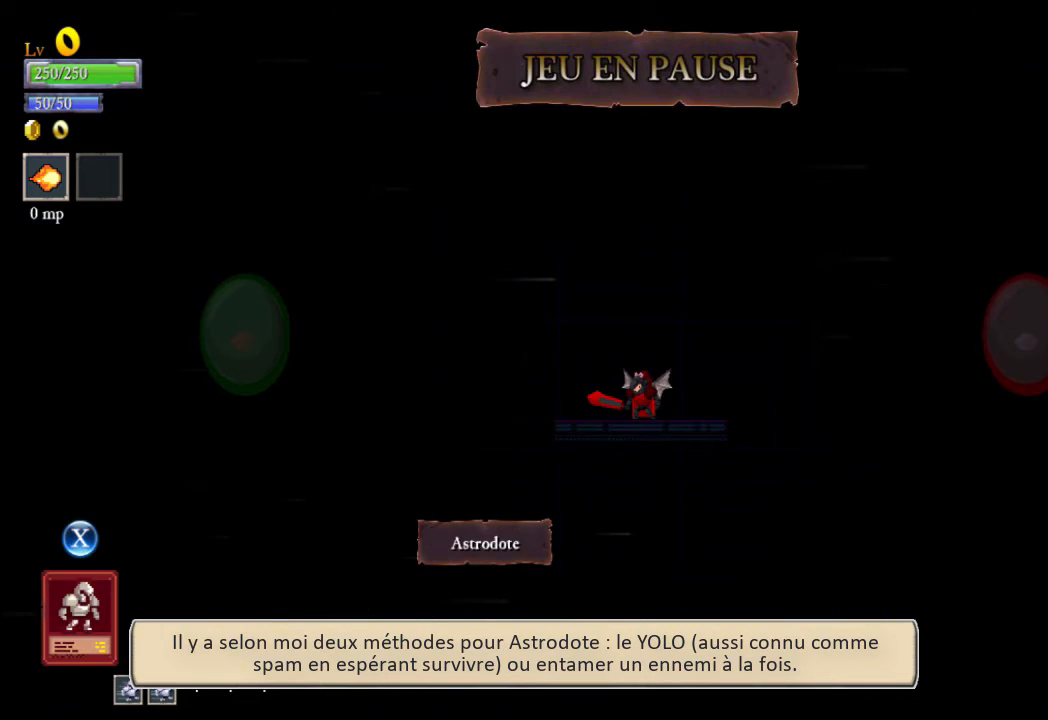
{"buttons": [], "left_stick": "center", "events": [[233, "X", "down"], [333, "X", "up"]]}
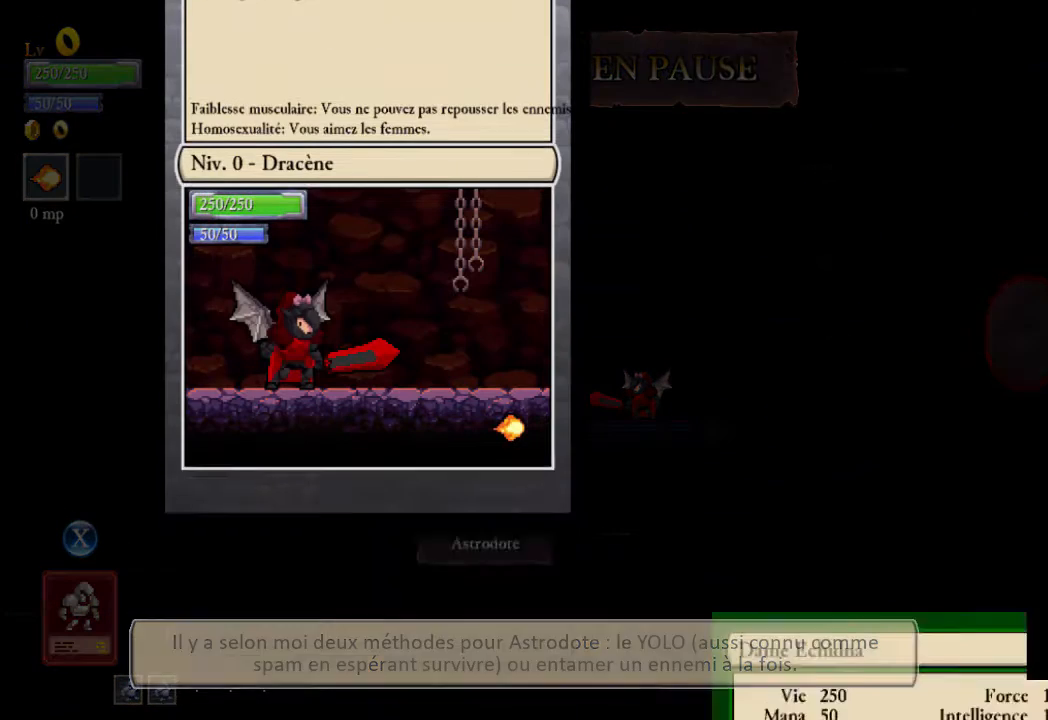
{"buttons": [], "left_stick": "center", "events": []}
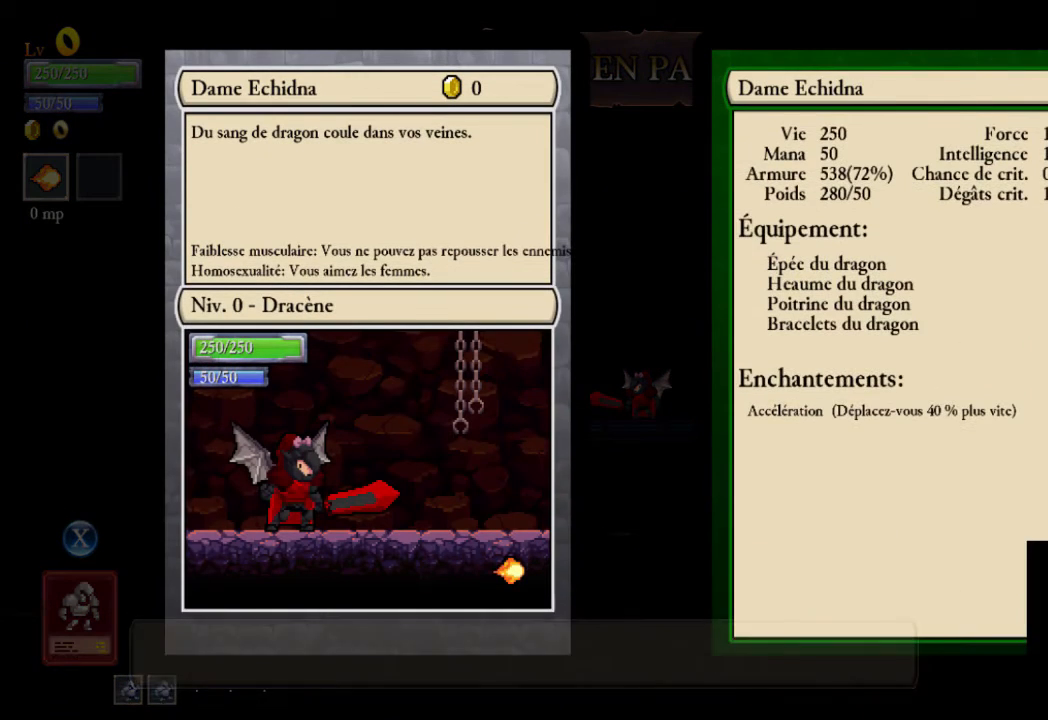
{"buttons": [], "left_stick": "center", "events": []}
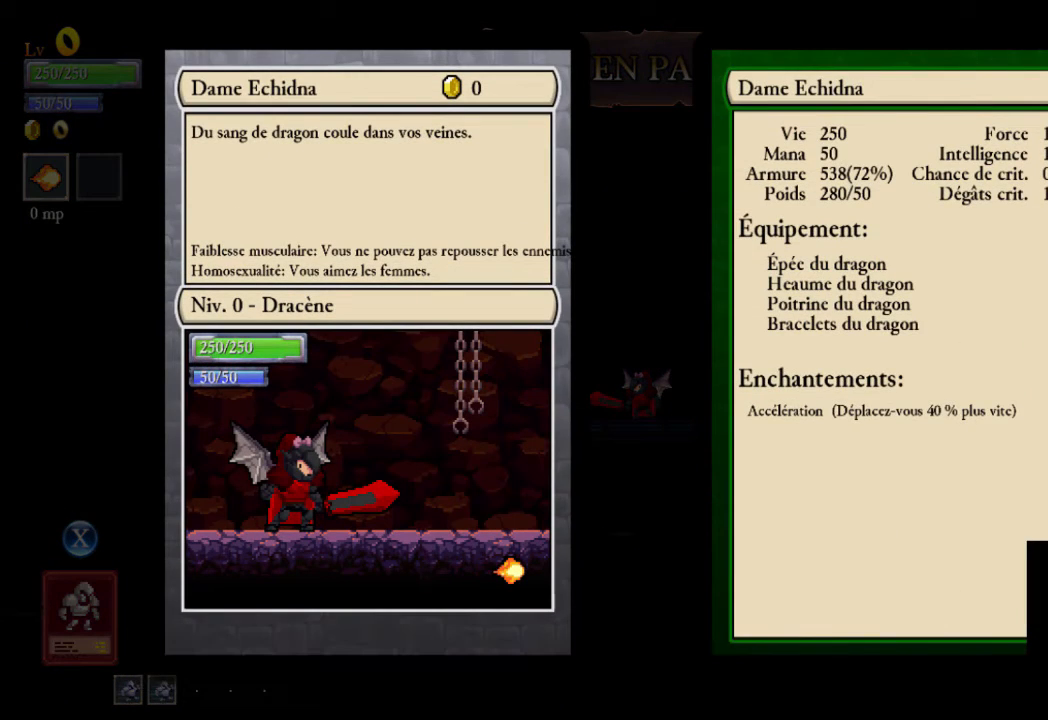
{"buttons": [], "left_stick": "center", "events": []}
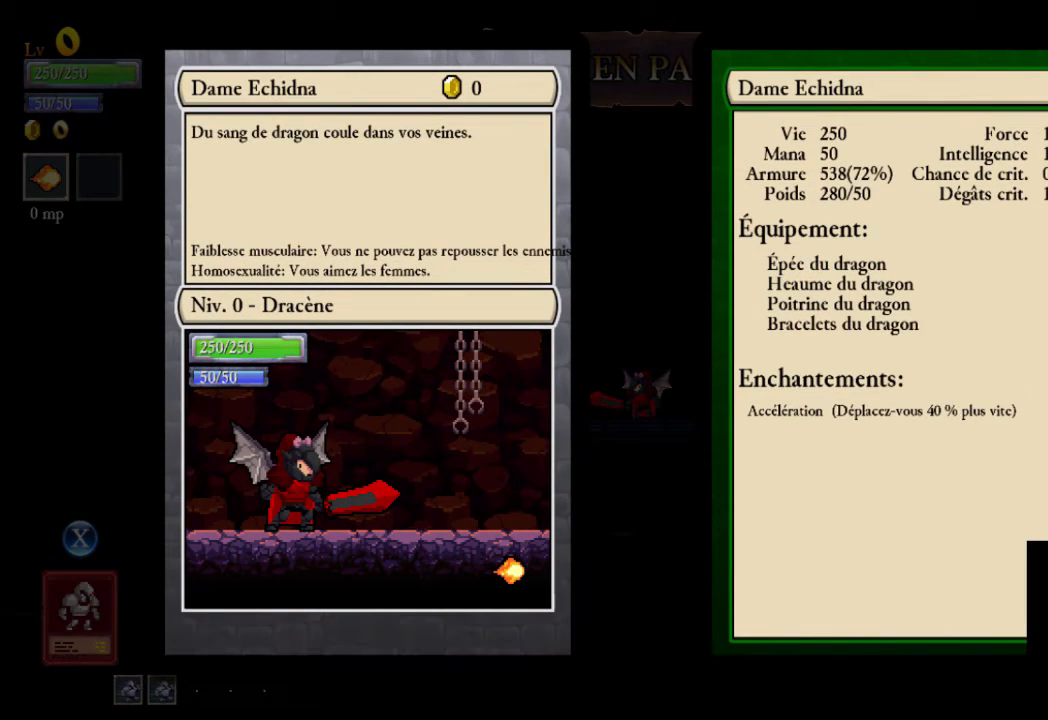
{"buttons": [], "left_stick": "center", "events": []}
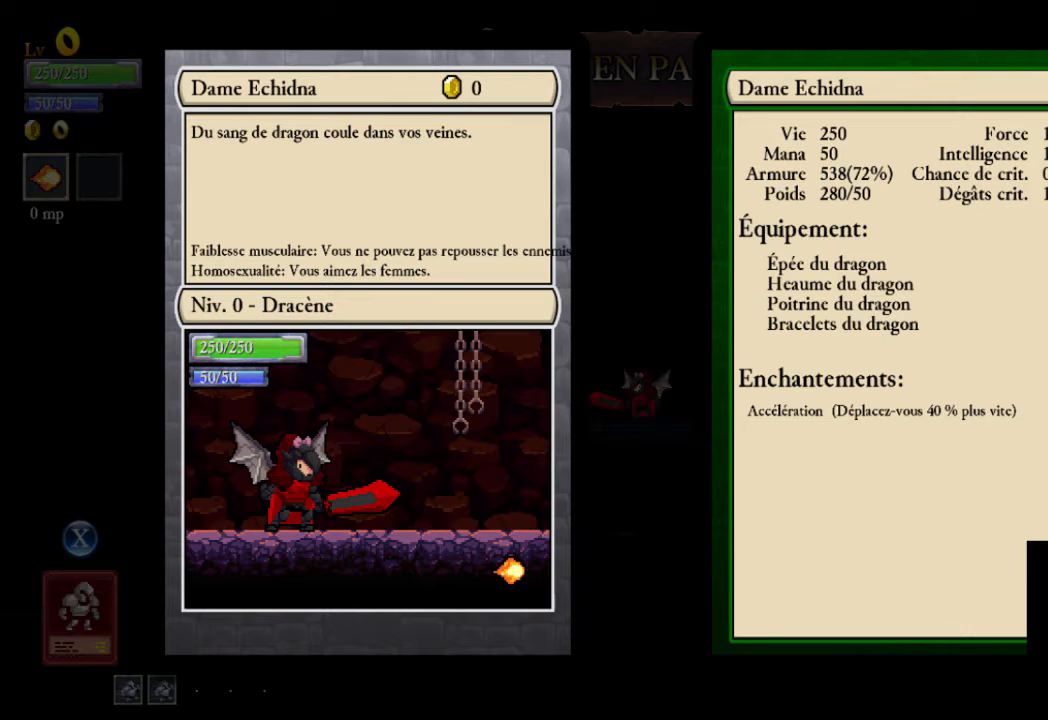
{"buttons": [], "left_stick": "center", "events": []}